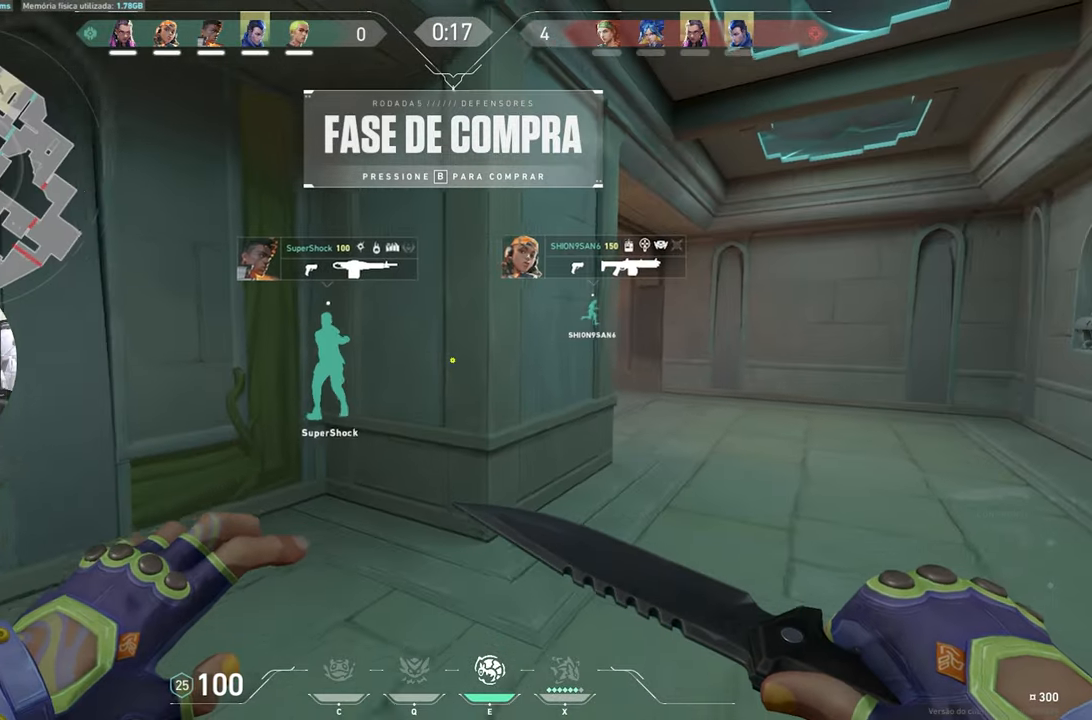
Gameplay with keyboard and mouse; each line is a JSON object with the keys held at the frame after it. "events" lists presses ("down") and releases ("up") of "1", "2", "3", "4", "5", "a", "alt", "c", "caps_lock", "ctrl", "d", "e", "f", "g", "q", "r", "s", "shift", "space", "t", "tab", "v", "w", "x" and "z" between this image and that frame as [ms after this image, input, new state], when the widget could be followed in between. No other keys are recorded. "mouse_move" is the direction in which the mouse moves at that frame (one of eight, or "still"), when it could be read. Mouse buttons are not recorded.
{"keys": ["d", "w"], "mouse_move": "right", "events": [[284, "d", "down"]]}
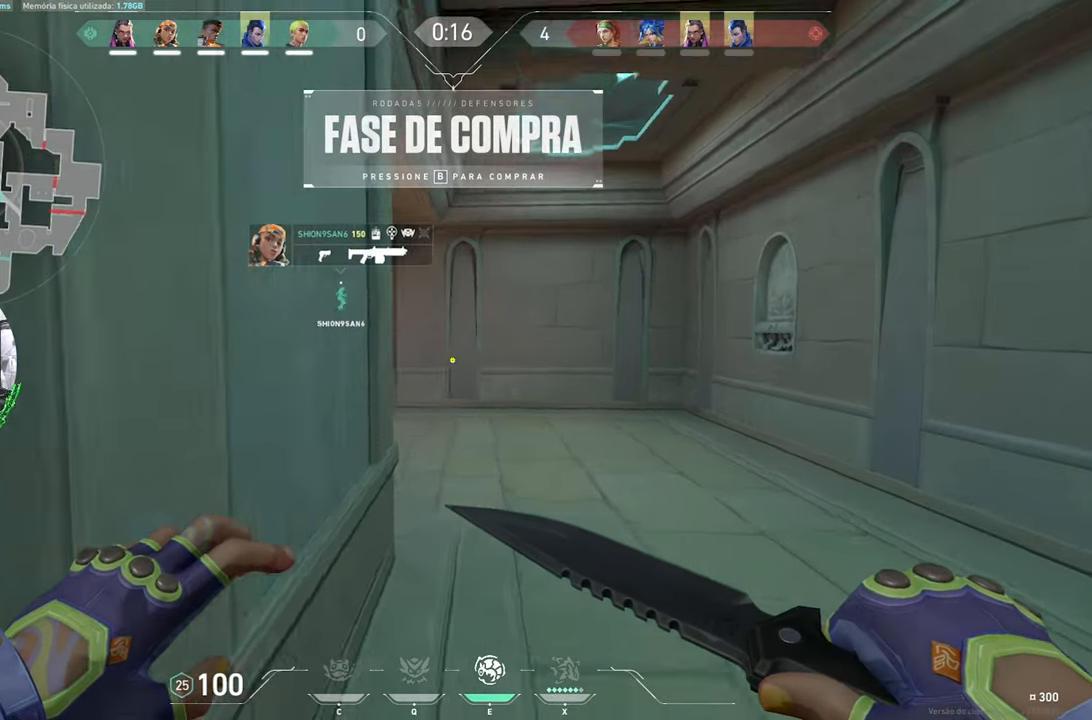
{"keys": ["w"], "mouse_move": "left", "events": [[67, "d", "up"]]}
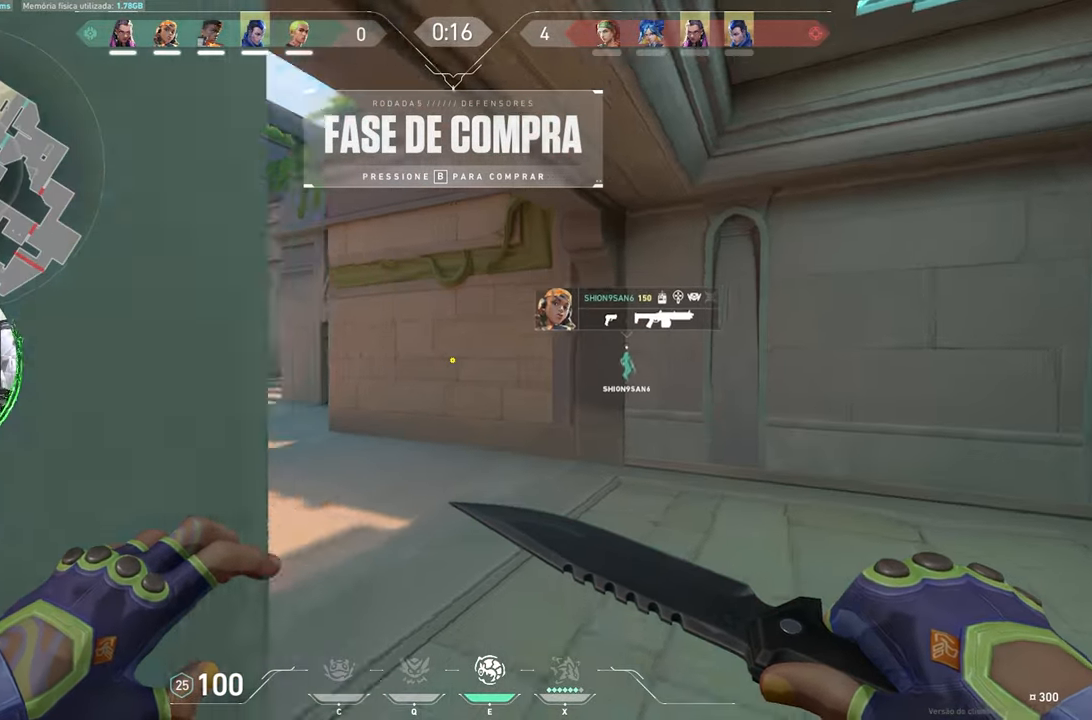
{"keys": ["w"], "mouse_move": "left", "events": []}
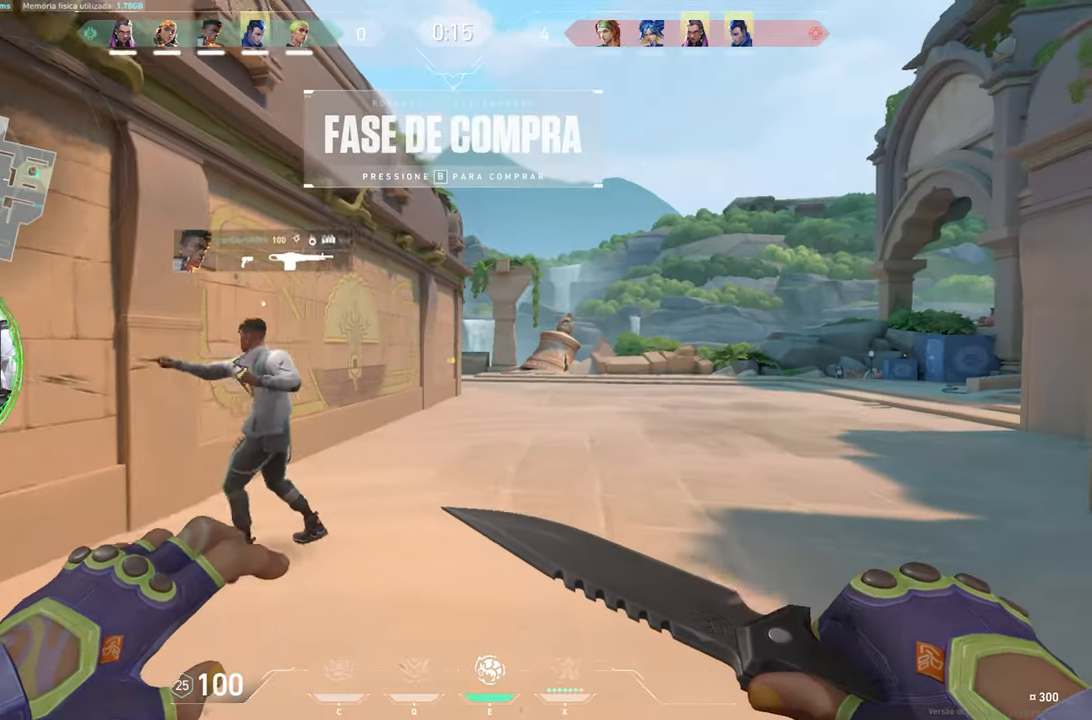
{"keys": ["w"], "mouse_move": "still", "events": []}
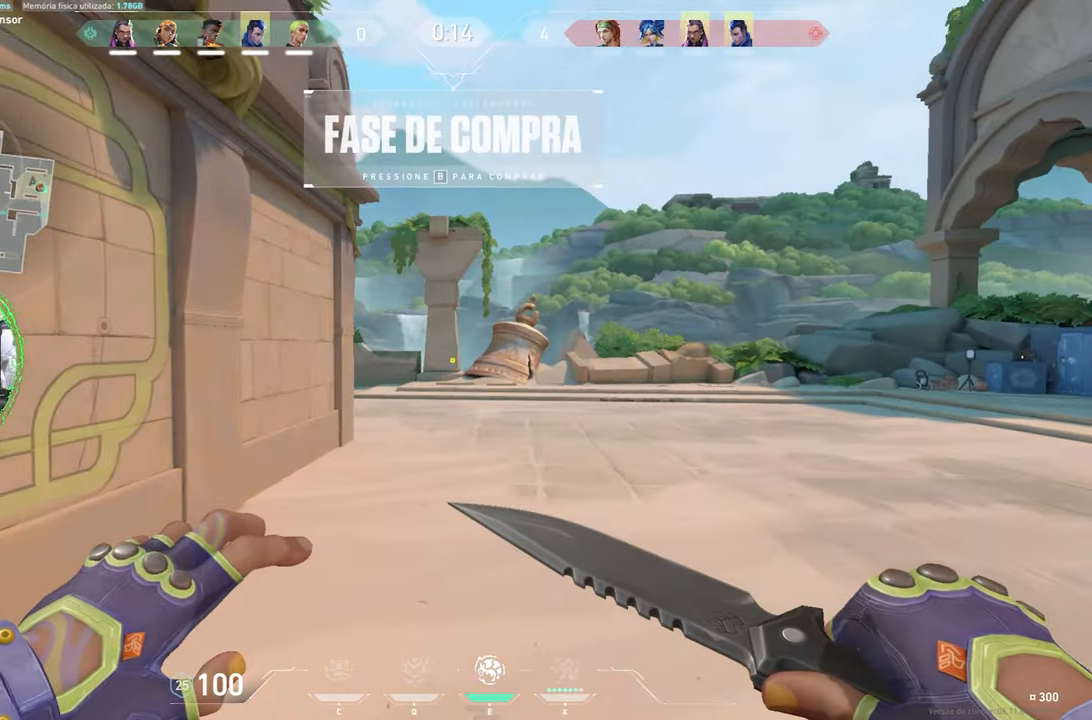
{"keys": ["w"], "mouse_move": "right", "events": []}
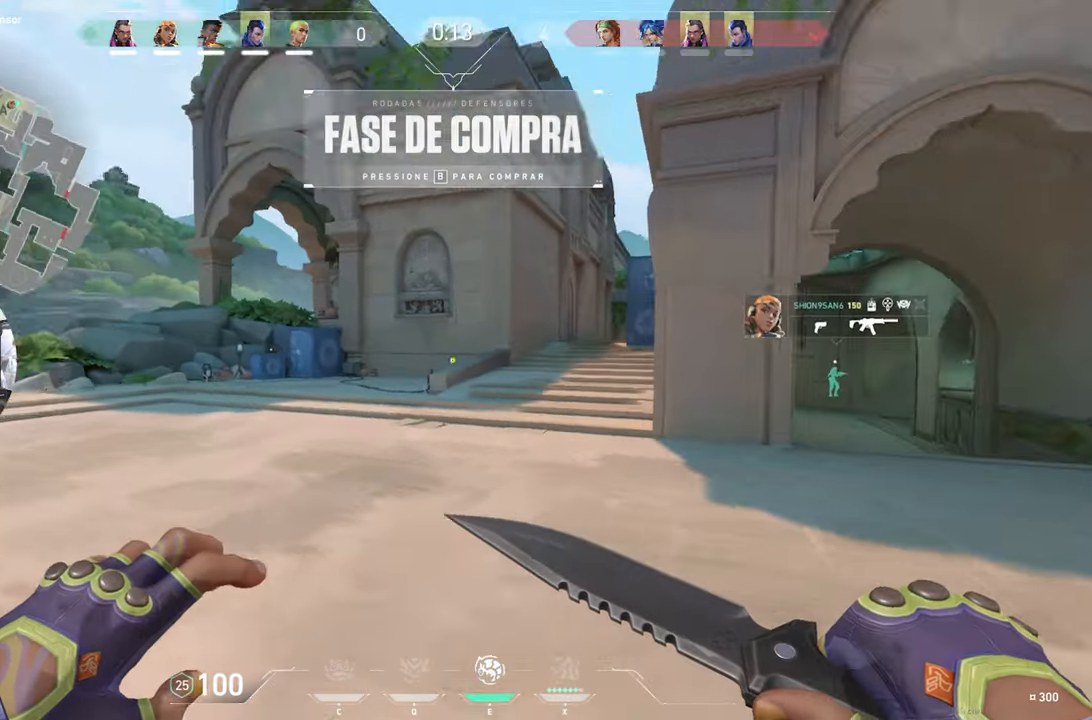
{"keys": ["w"], "mouse_move": "right", "events": []}
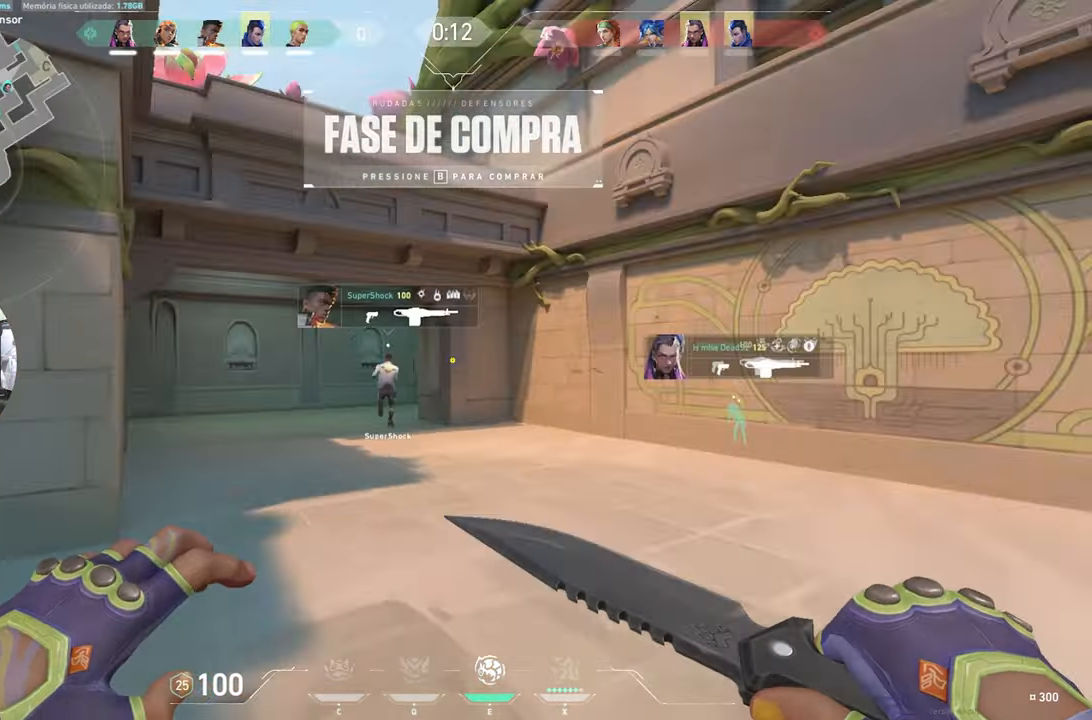
{"keys": ["w"], "mouse_move": "still", "events": [[300, "a", "down"], [400, "a", "up"]]}
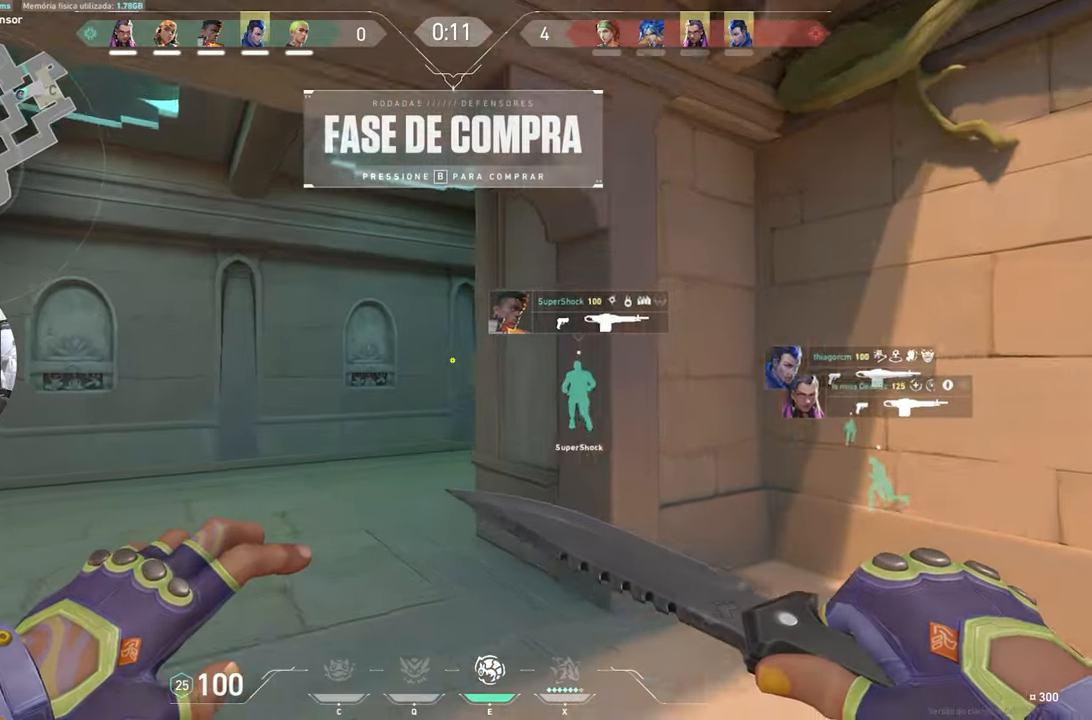
{"keys": ["a", "w"], "mouse_move": "right", "events": [[417, "a", "down"]]}
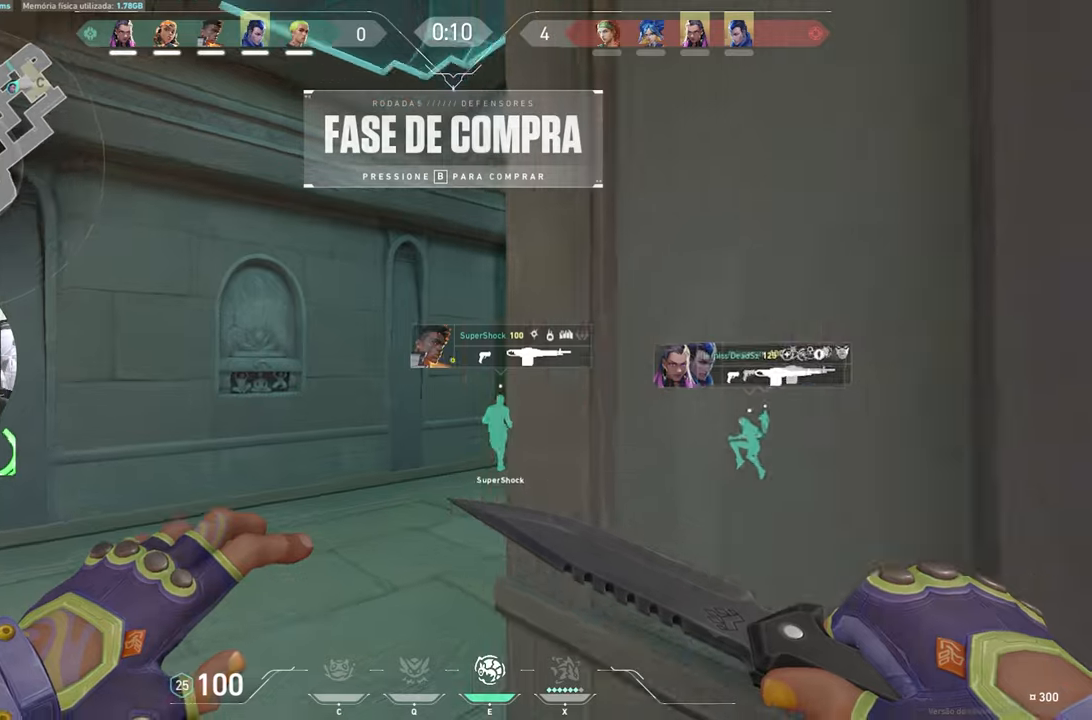
{"keys": ["w"], "mouse_move": "still", "events": [[66, "a", "up"], [333, "d", "down"], [483, "d", "up"]]}
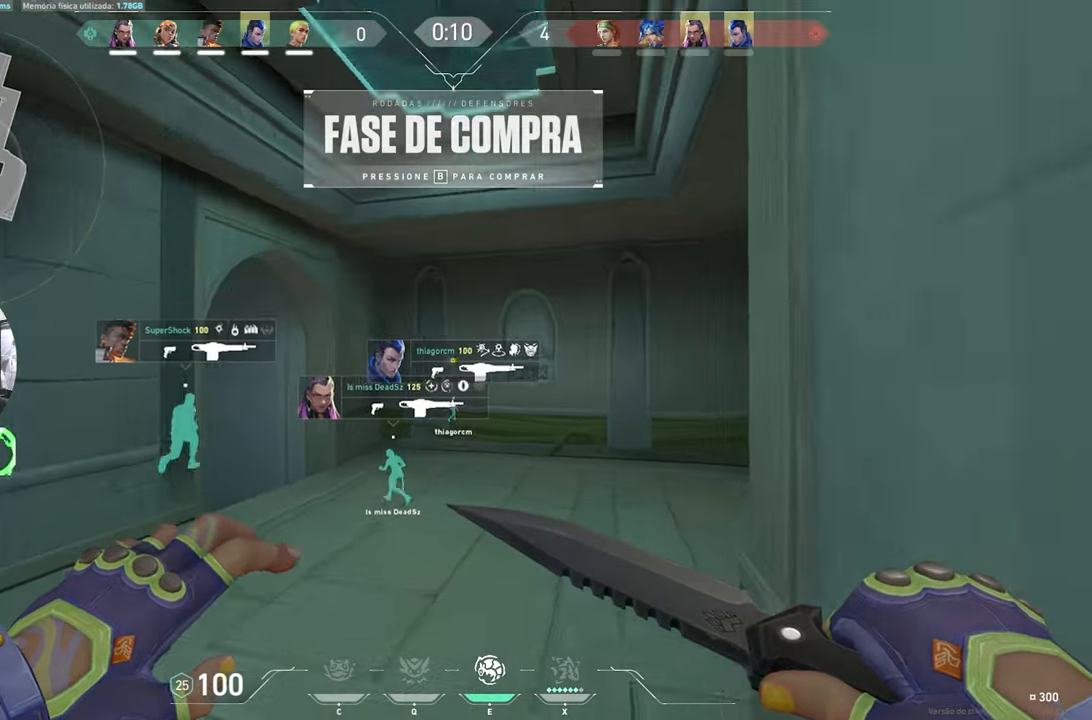
{"keys": ["w"], "mouse_move": "right", "events": [[66, "a", "down"], [316, "a", "up"]]}
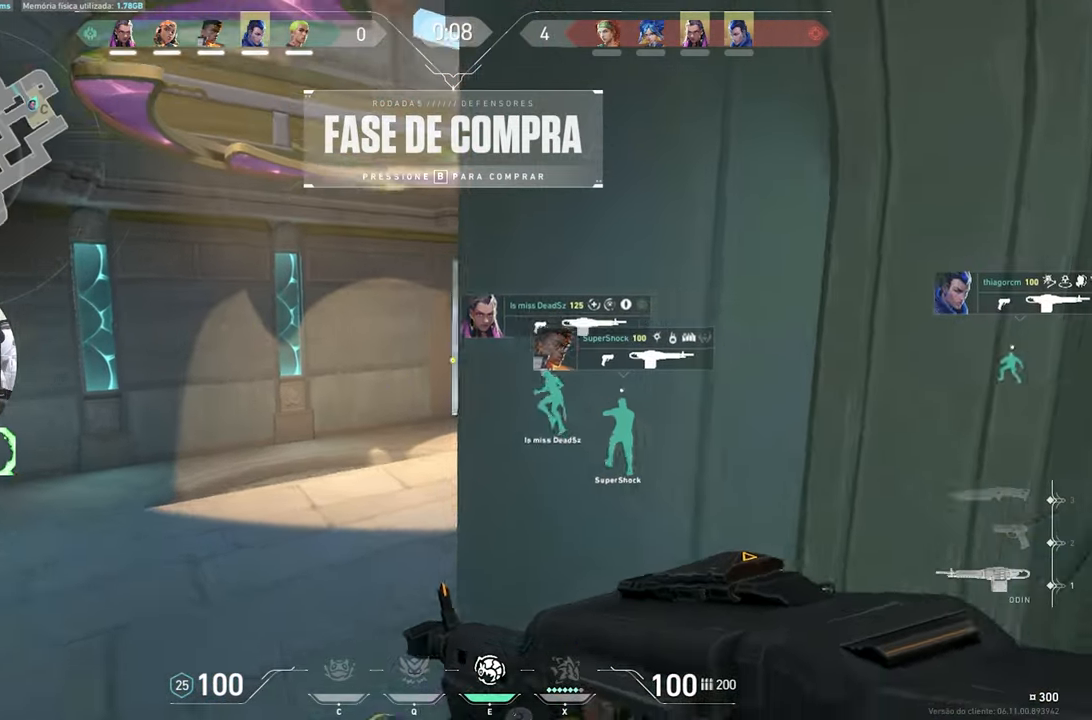
{"keys": ["w"], "mouse_move": "still", "events": [[133, "a", "down"], [416, "a", "up"]]}
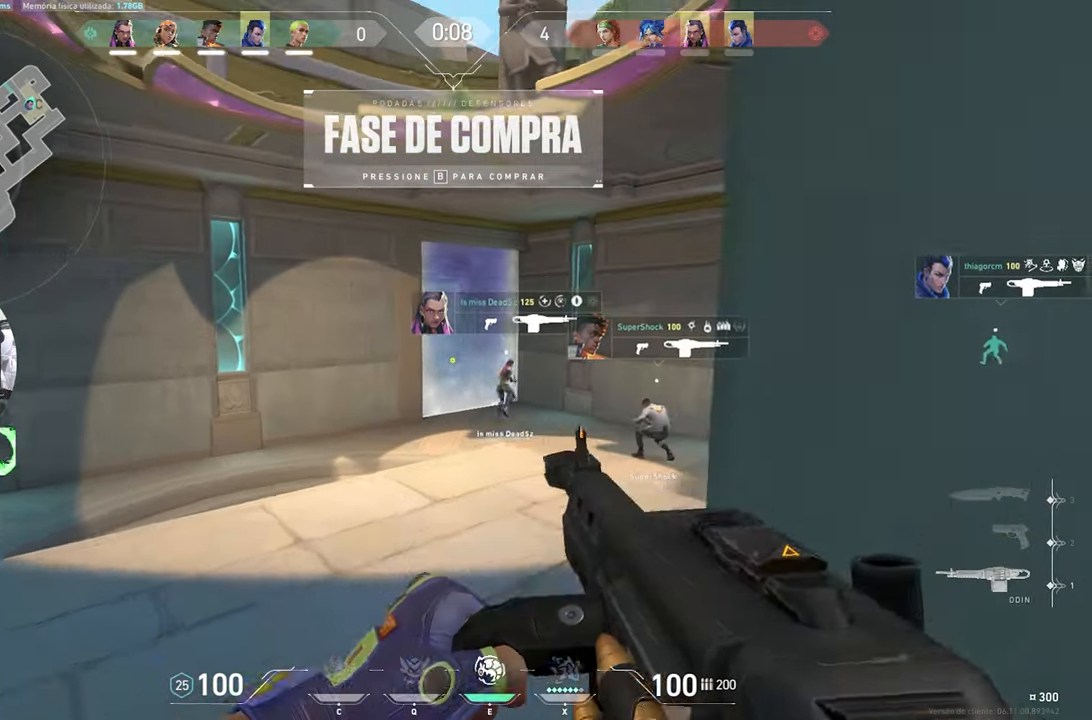
{"keys": ["d", "w"], "mouse_move": "still", "events": [[200, "d", "down"]]}
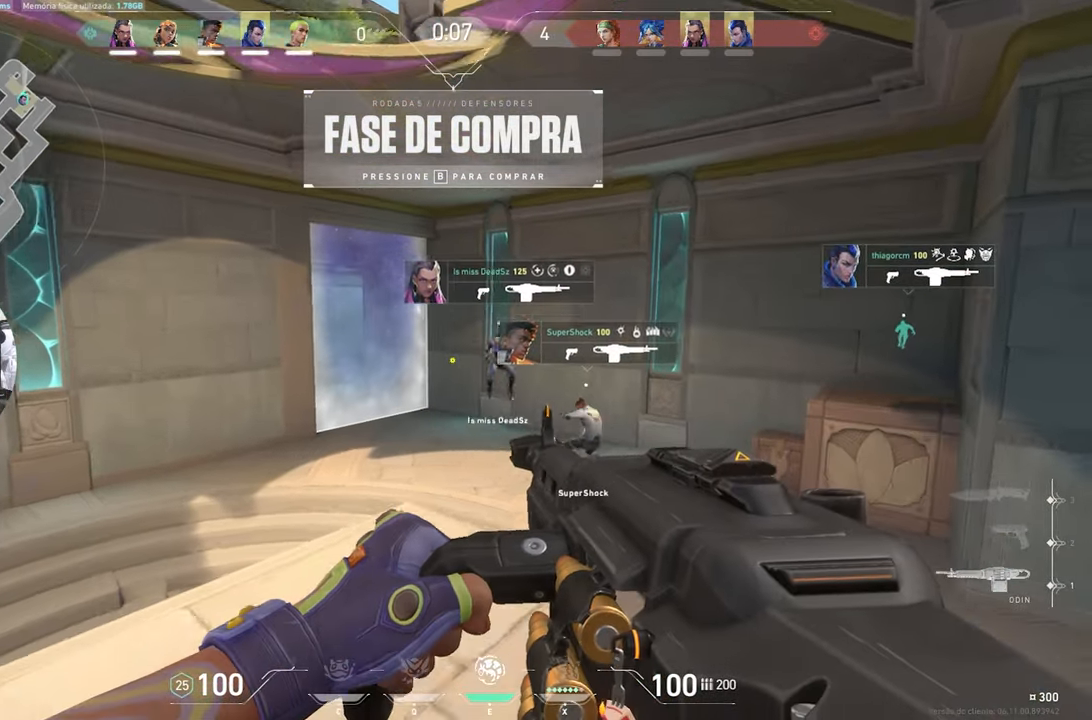
{"keys": ["d", "w"], "mouse_move": "still", "events": []}
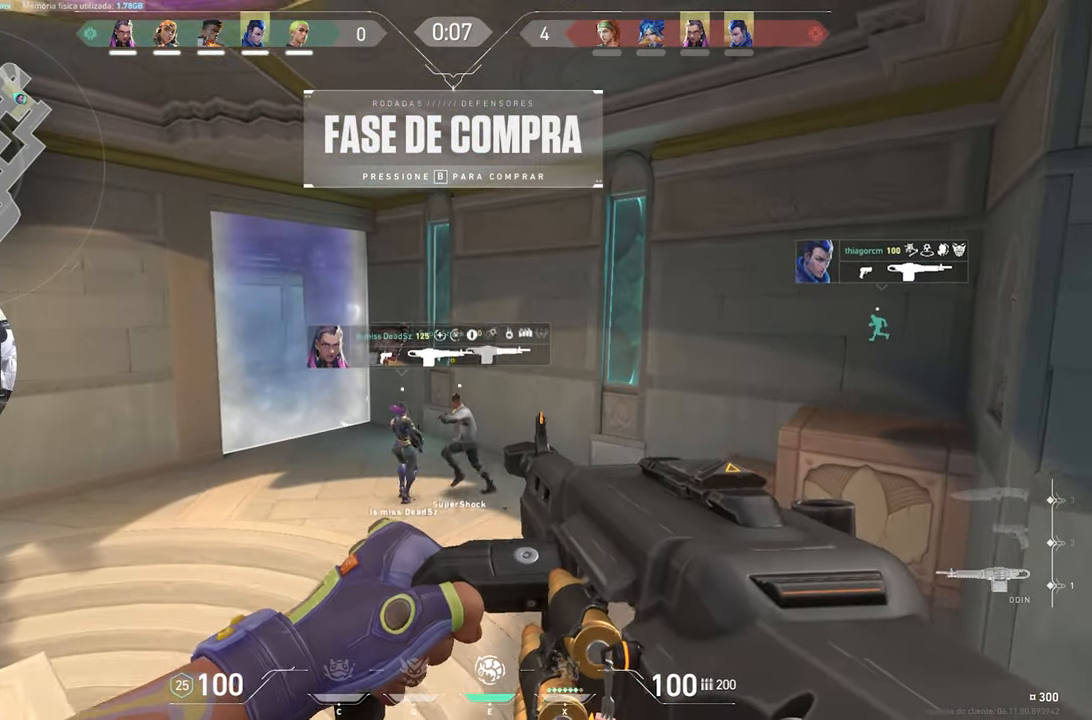
{"keys": ["w"], "mouse_move": "left", "events": [[116, "d", "up"]]}
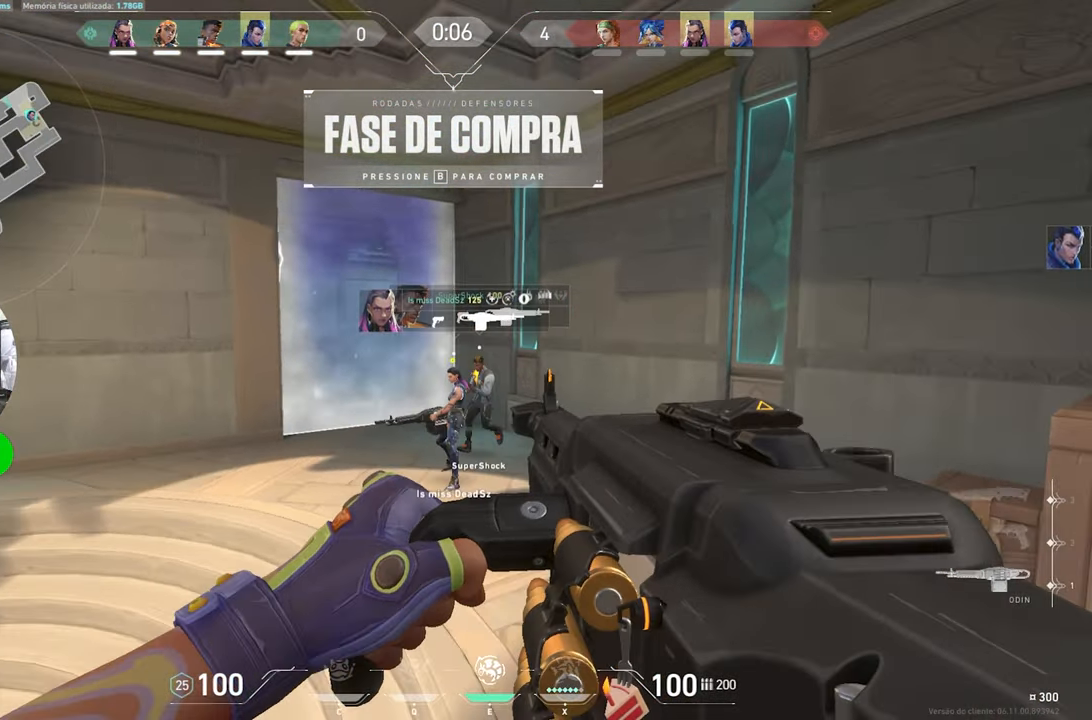
{"keys": ["w"], "mouse_move": "left", "events": []}
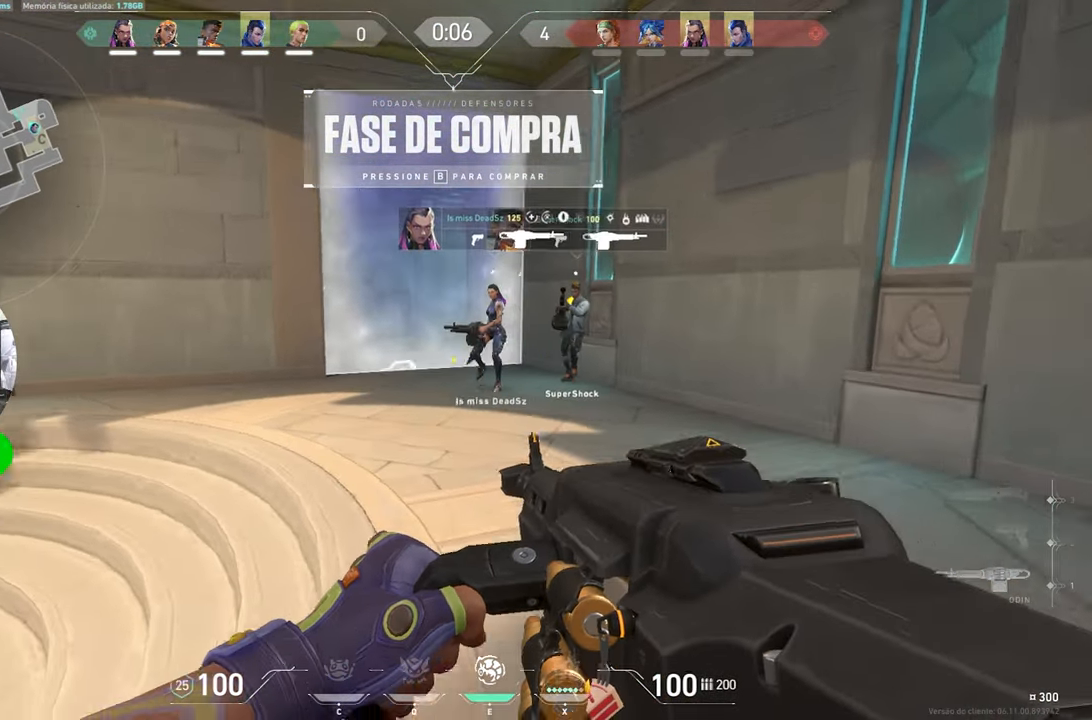
{"keys": ["d", "w"], "mouse_move": "left", "events": [[100, "d", "down"], [333, "w", "up"], [383, "w", "down"]]}
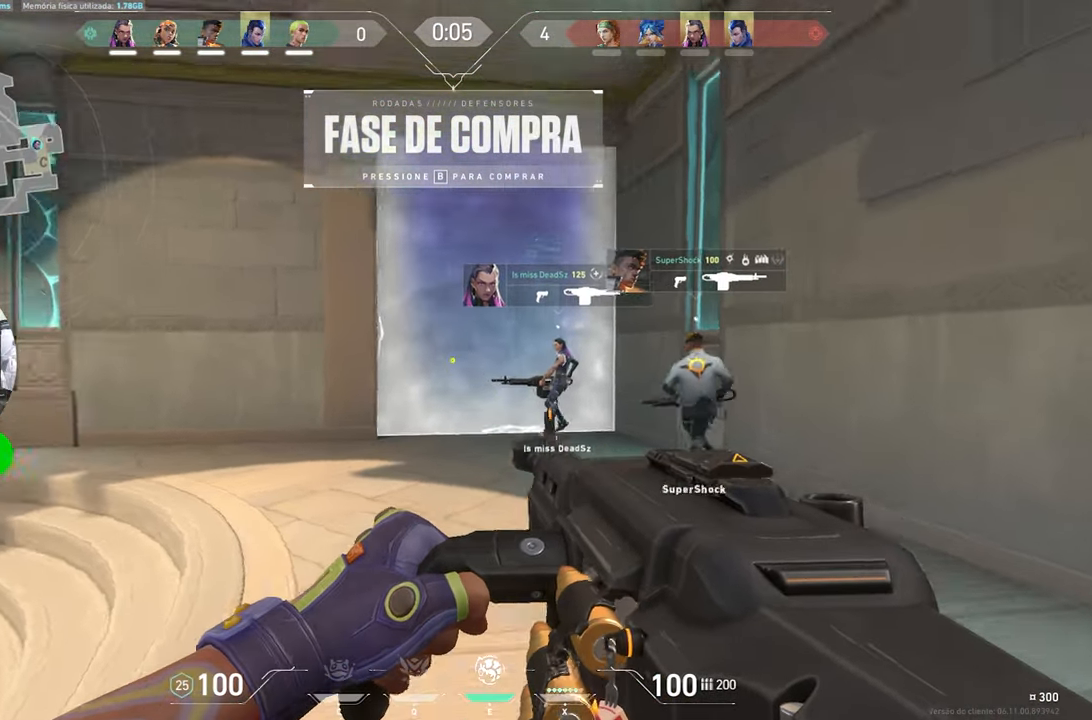
{"keys": ["d", "w"], "mouse_move": "left", "events": [[100, "d", "up"], [300, "d", "down"]]}
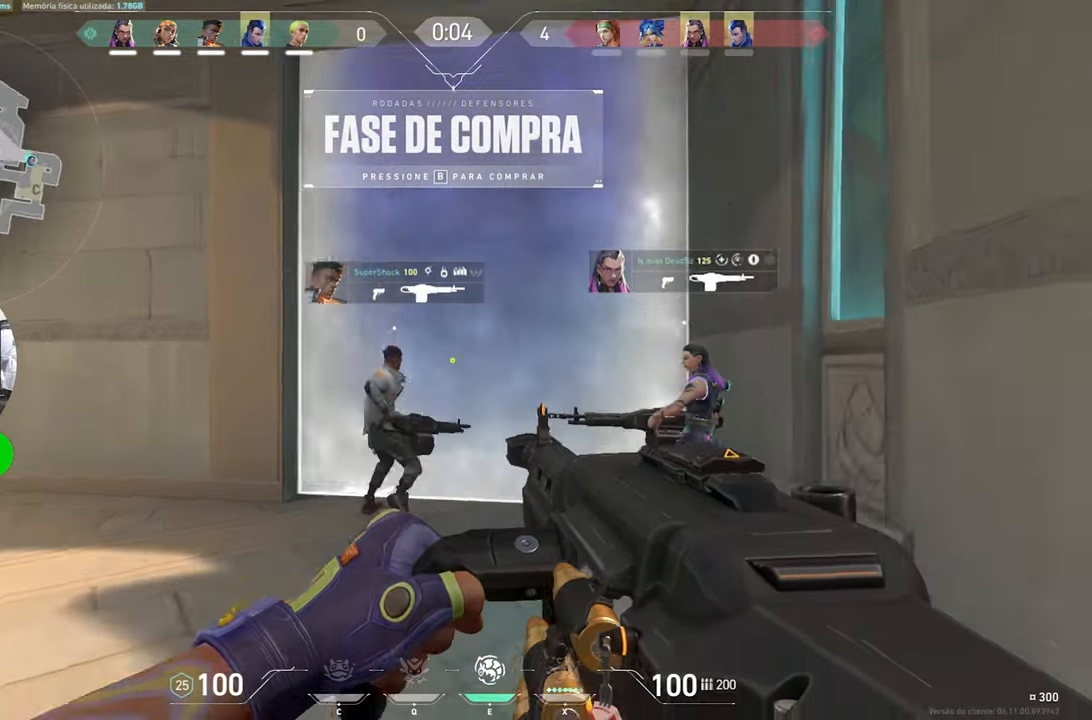
{"keys": ["w"], "mouse_move": "still", "events": [[50, "w", "up"], [233, "w", "down"], [383, "d", "up"]]}
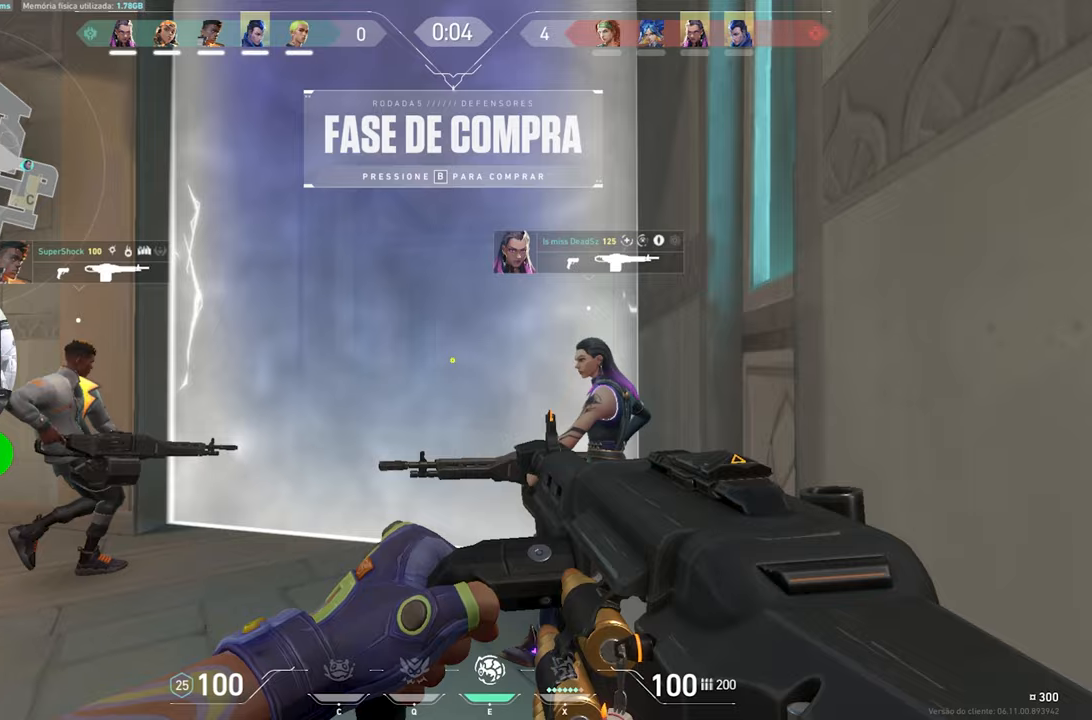
{"keys": [], "mouse_move": "still", "events": [[167, "d", "down"], [300, "w", "up"], [483, "d", "up"]]}
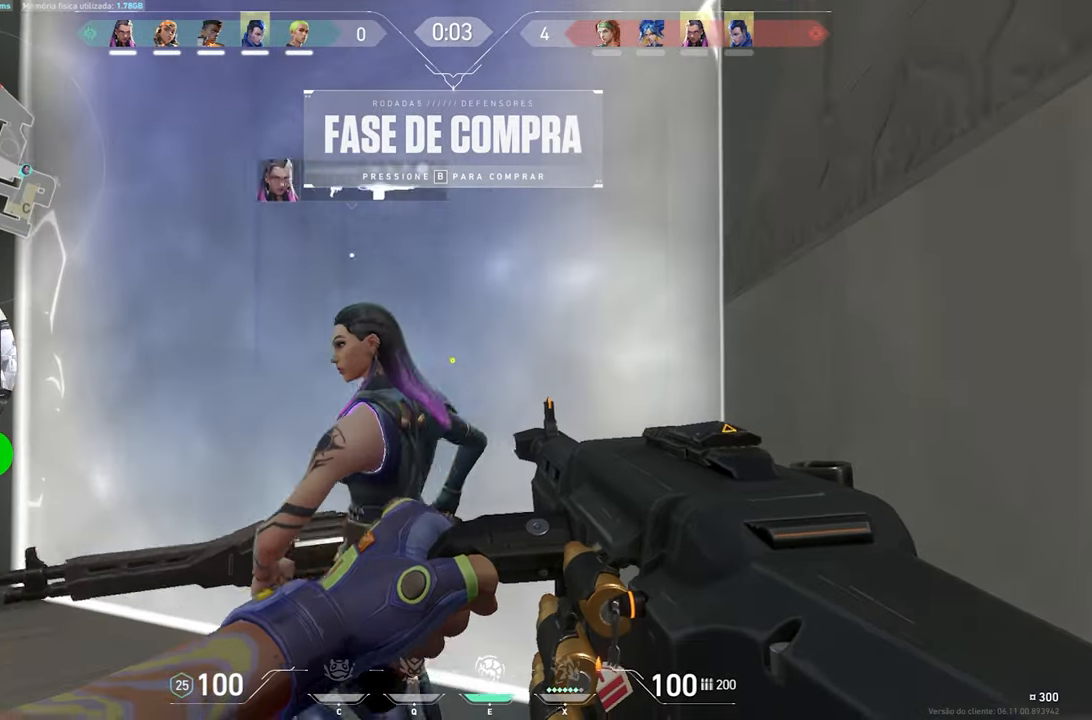
{"keys": ["ctrl", "d", "shift"], "mouse_move": "still", "events": [[33, "ctrl", "down"], [33, "shift", "down"], [267, "d", "down"]]}
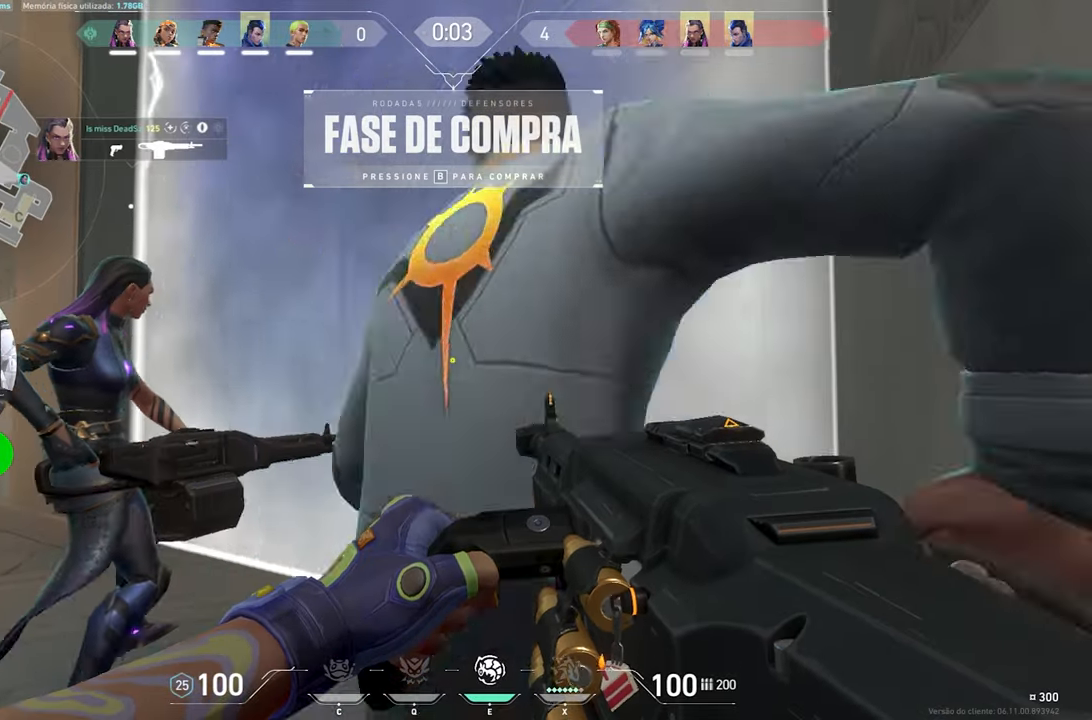
{"keys": ["w"], "mouse_move": "still", "events": [[50, "ctrl", "up"], [50, "w", "down"], [150, "shift", "up"], [283, "d", "up"]]}
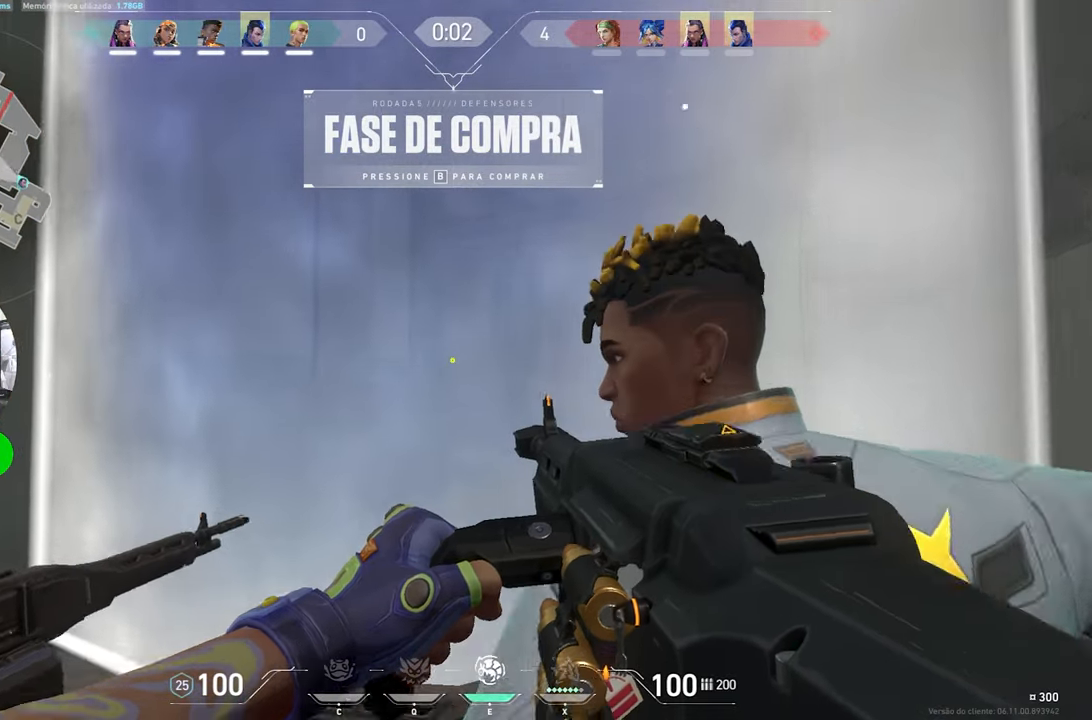
{"keys": ["d"], "mouse_move": "still", "events": [[117, "d", "down"], [200, "w", "up"]]}
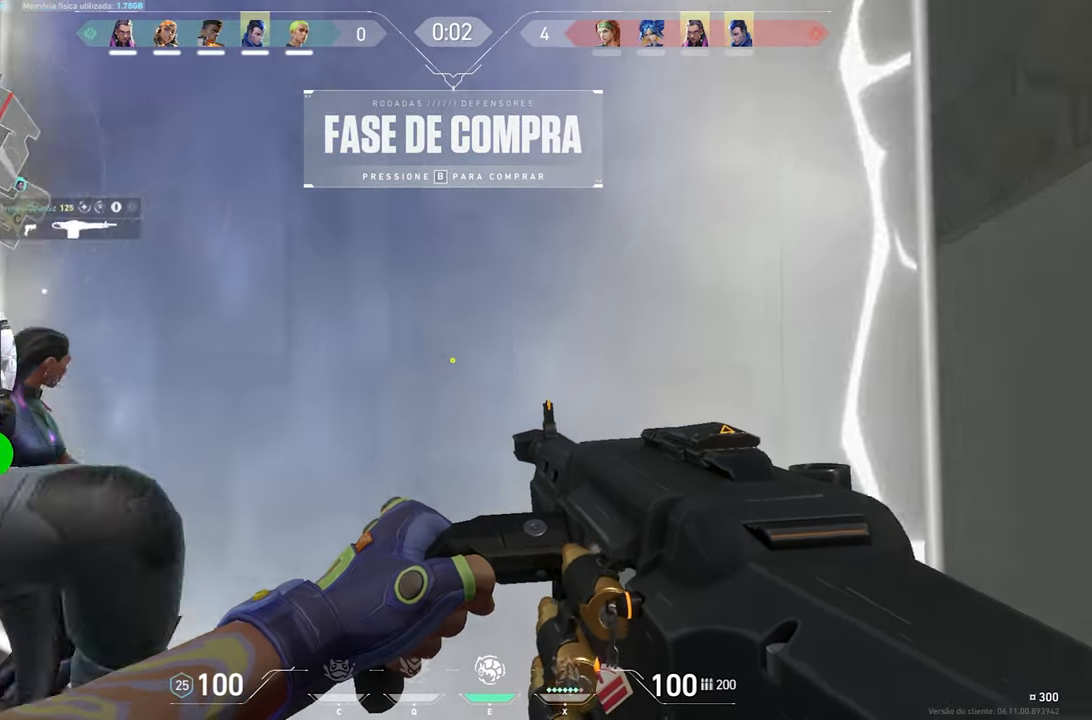
{"keys": ["shift", "w"], "mouse_move": "still", "events": [[33, "shift", "down"], [83, "ctrl", "down"], [267, "ctrl", "up"], [317, "w", "down"], [367, "d", "up"]]}
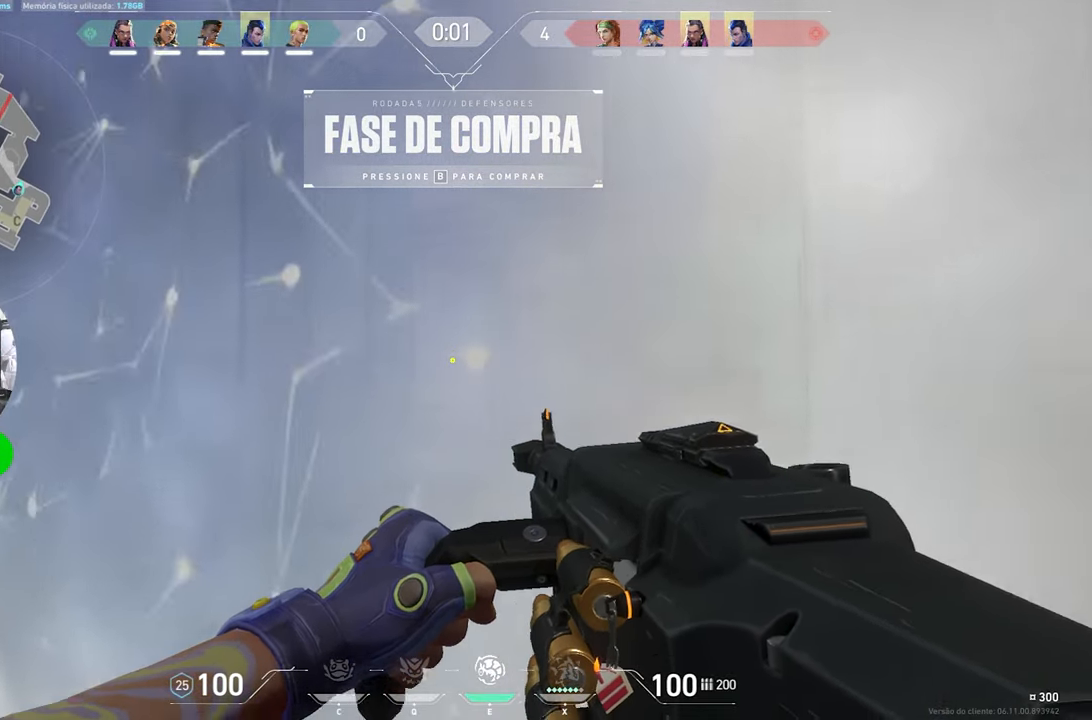
{"keys": ["ctrl", "d", "shift"], "mouse_move": "still", "events": [[100, "ctrl", "down"], [100, "d", "down"], [183, "w", "up"]]}
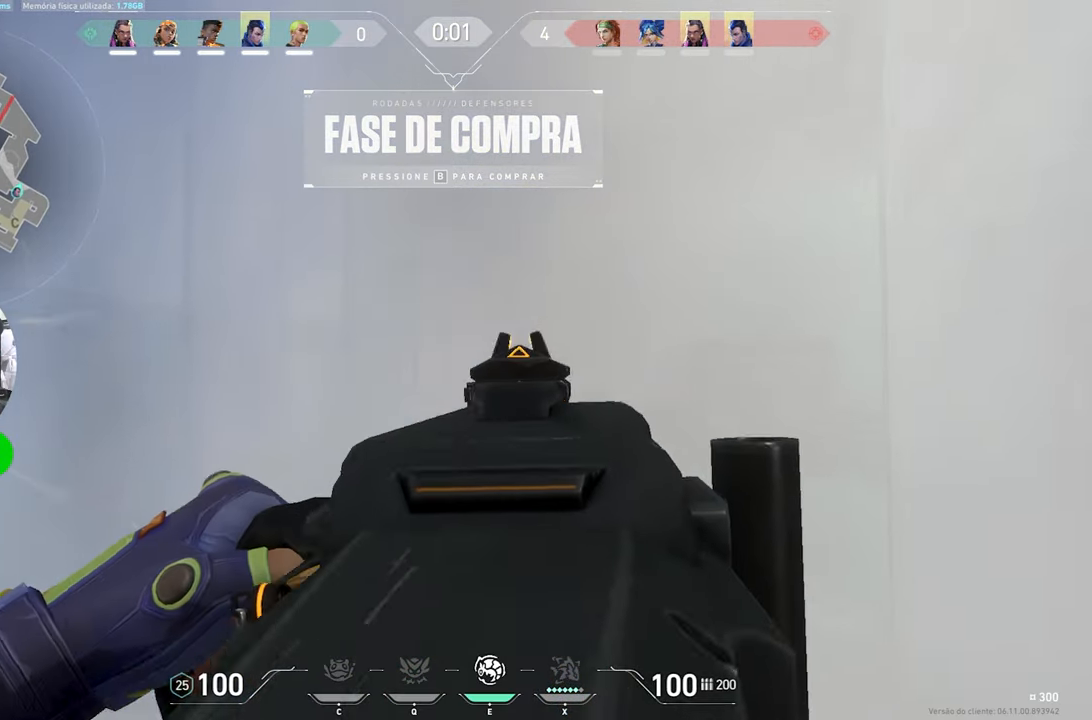
{"keys": ["d"], "mouse_move": "still", "events": [[150, "d", "up"], [150, "w", "down"], [250, "ctrl", "up"], [350, "shift", "up"], [433, "d", "down"], [483, "w", "up"]]}
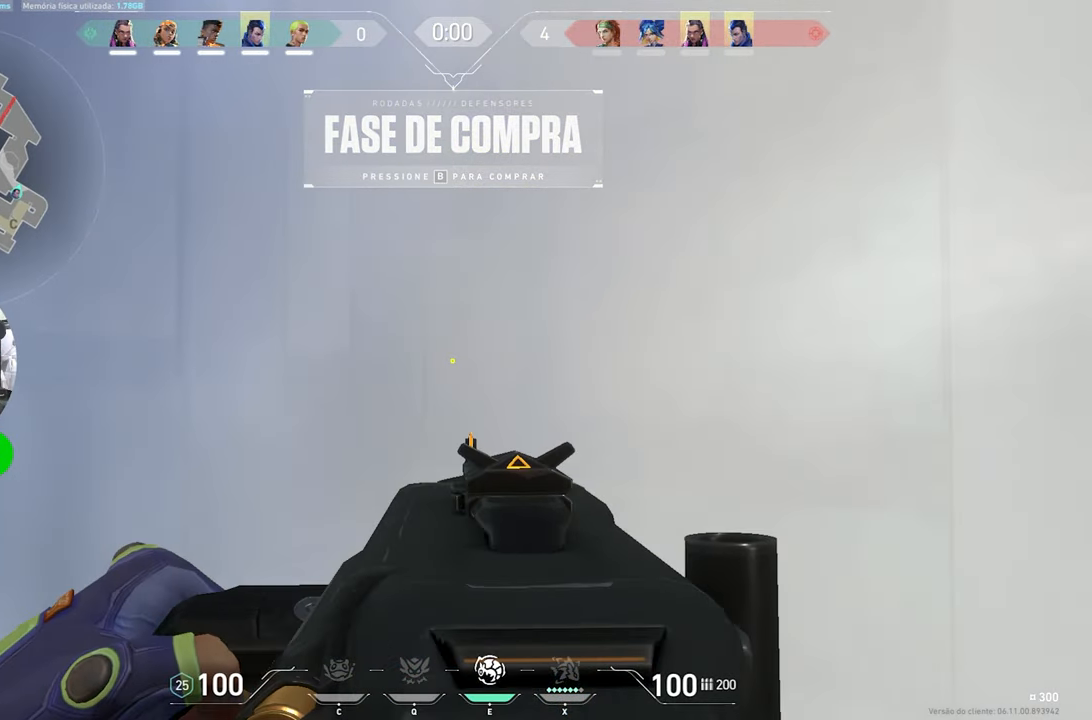
{"keys": ["w"], "mouse_move": "still", "events": [[367, "d", "up"], [500, "w", "down"]]}